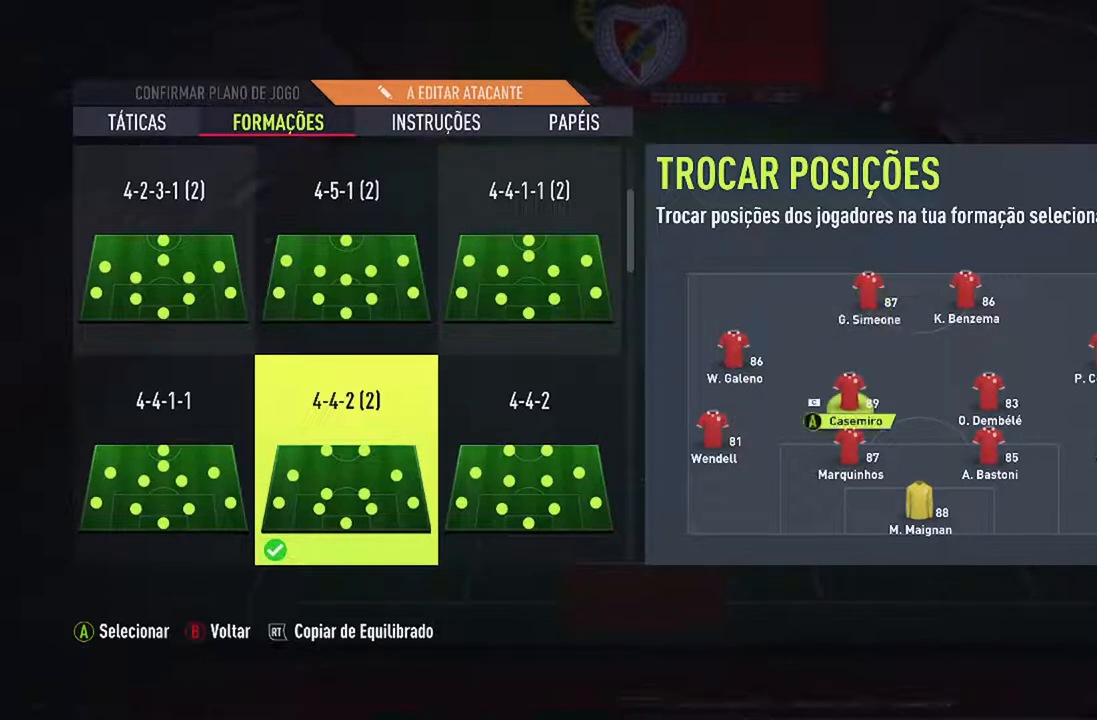
Gameplay with a controller (Xbox layout); each line is a JSON object with the inputs held at the frame after it. "events" lists button and stick changes between this image and that frame as [ms after this image, input, new state], when the widget could be followed in between. Not read: L2 L3.
{"buttons": [], "left_stick": "center", "right_stick": "center", "events": [[267, "DPAD_RIGHT", "down"], [433, "DPAD_RIGHT", "up"]]}
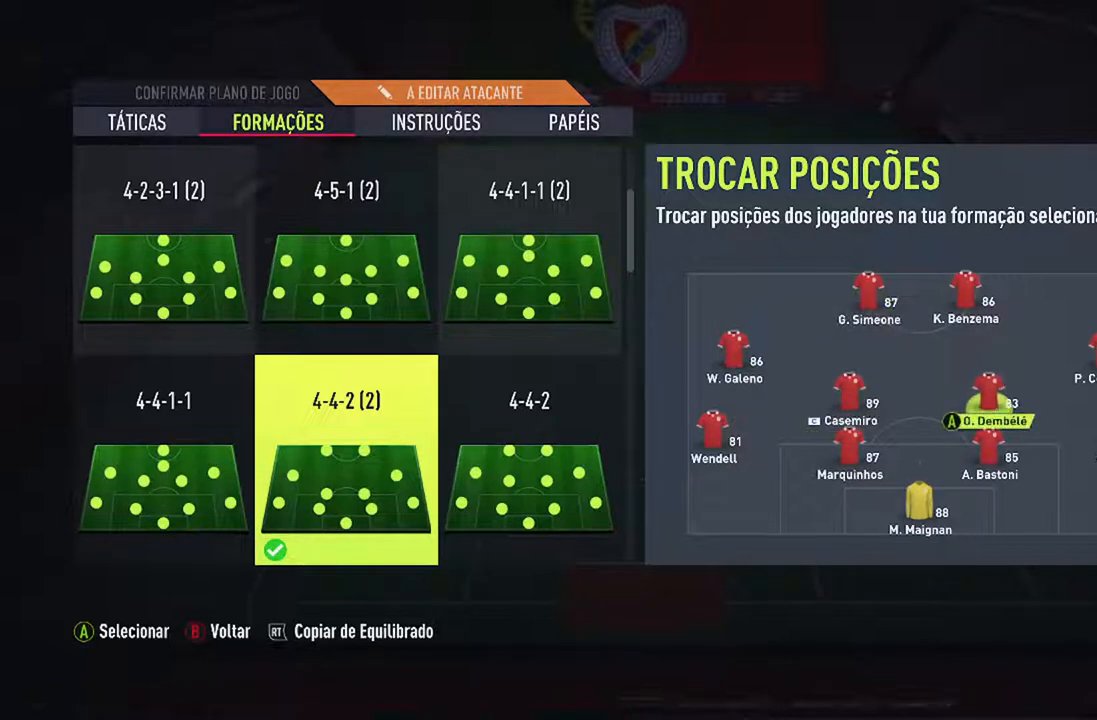
{"buttons": ["DPAD_LEFT"], "left_stick": "center", "right_stick": "center", "events": [[467, "DPAD_LEFT", "down"]]}
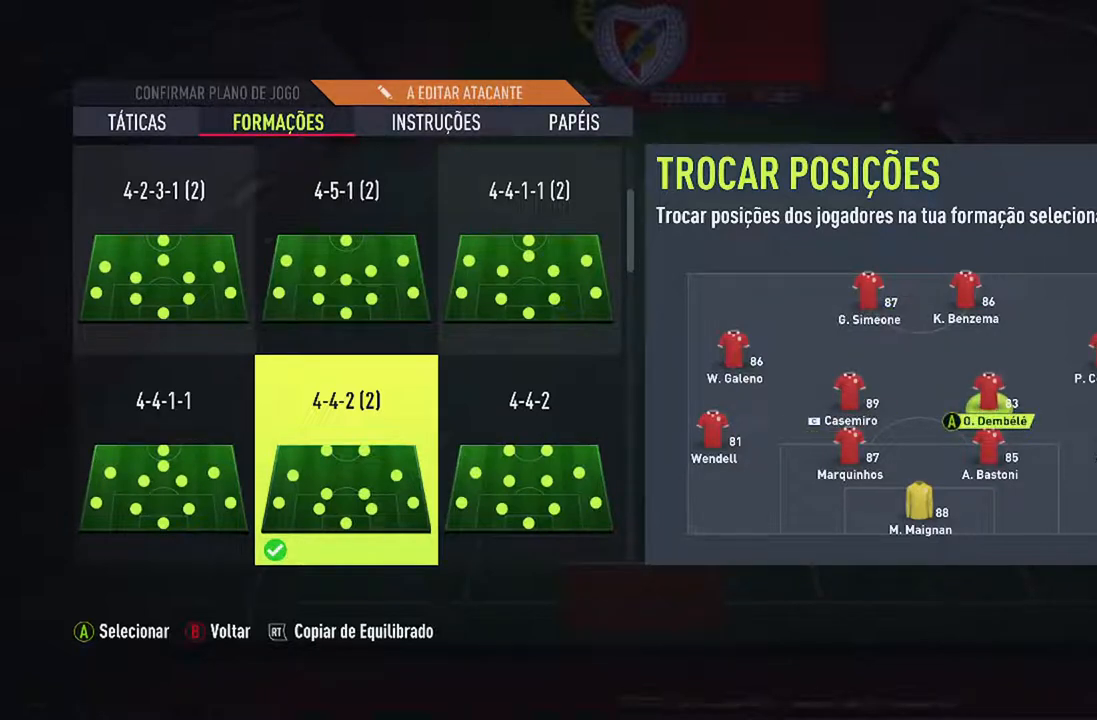
{"buttons": [], "left_stick": "center", "right_stick": "center", "events": [[100, "DPAD_LEFT", "up"]]}
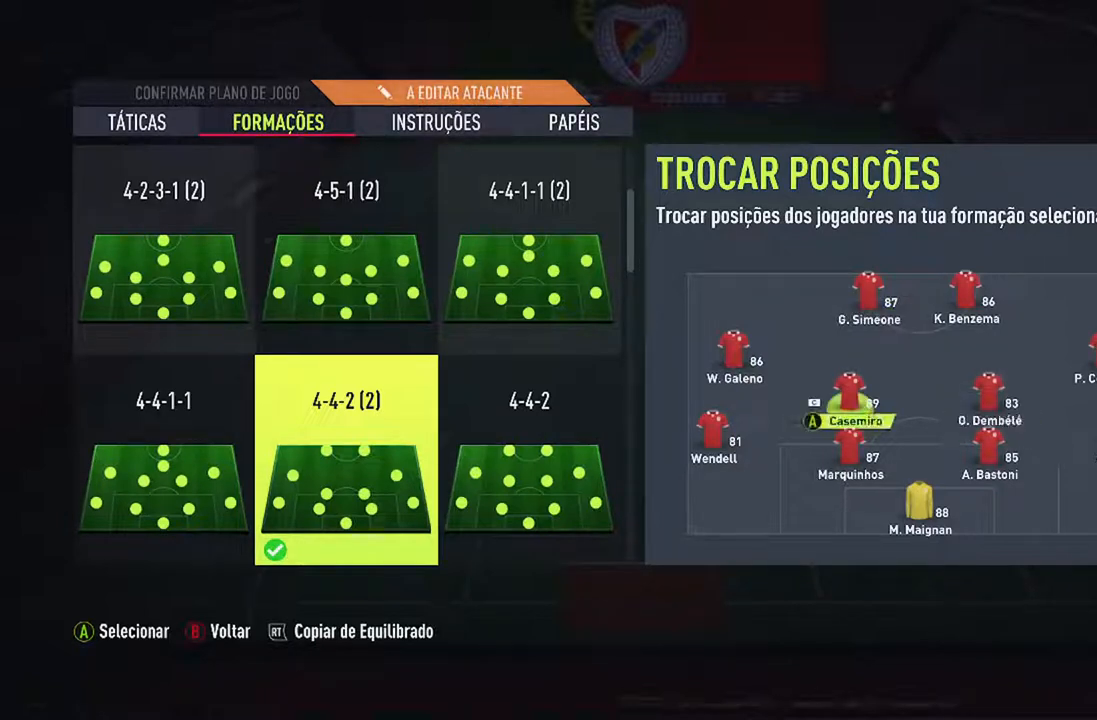
{"buttons": [], "left_stick": "center", "right_stick": "center", "events": []}
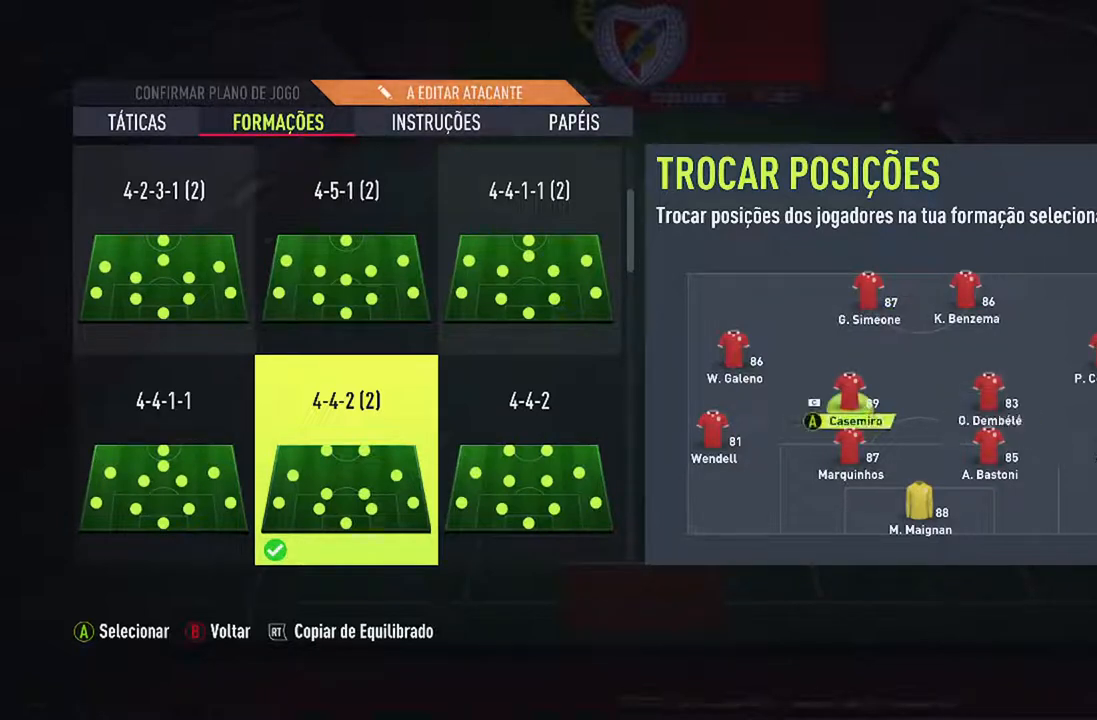
{"buttons": [], "left_stick": "center", "right_stick": "center", "events": []}
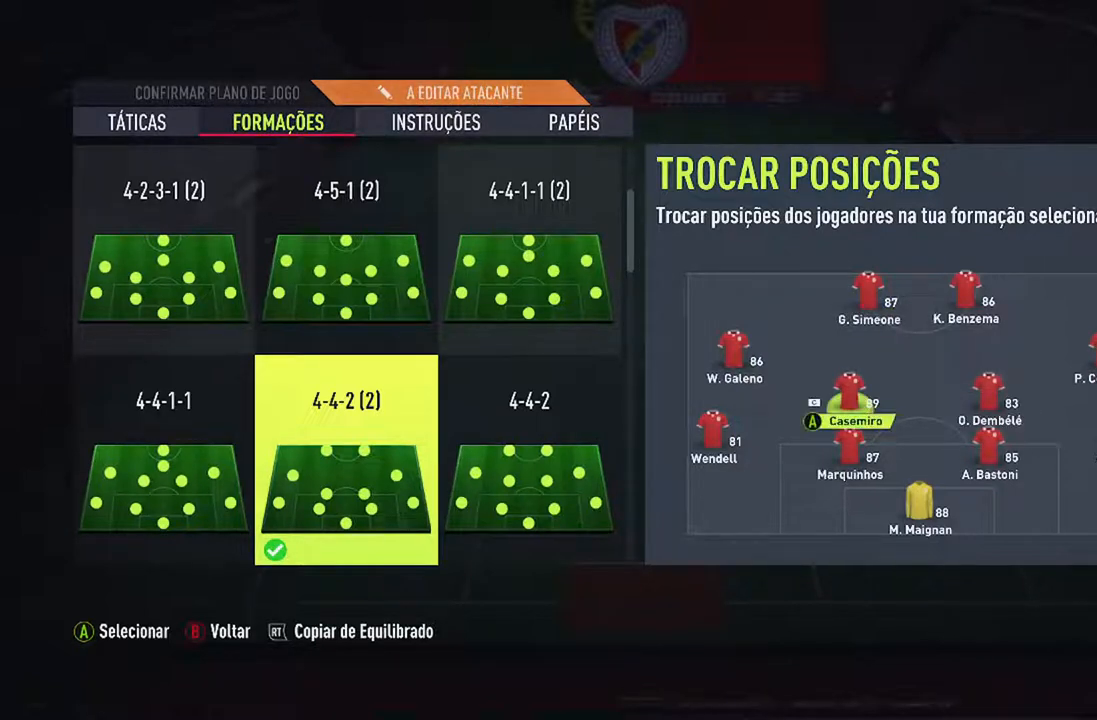
{"buttons": [], "left_stick": "center", "right_stick": "center", "events": []}
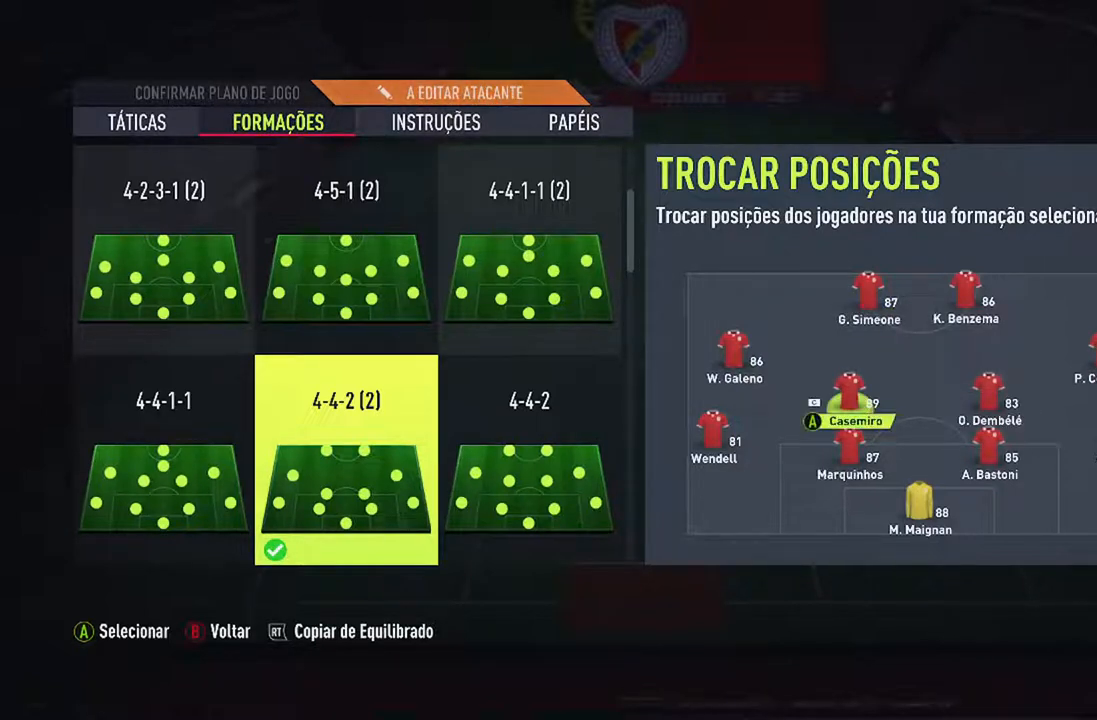
{"buttons": [], "left_stick": "center", "right_stick": "center", "events": []}
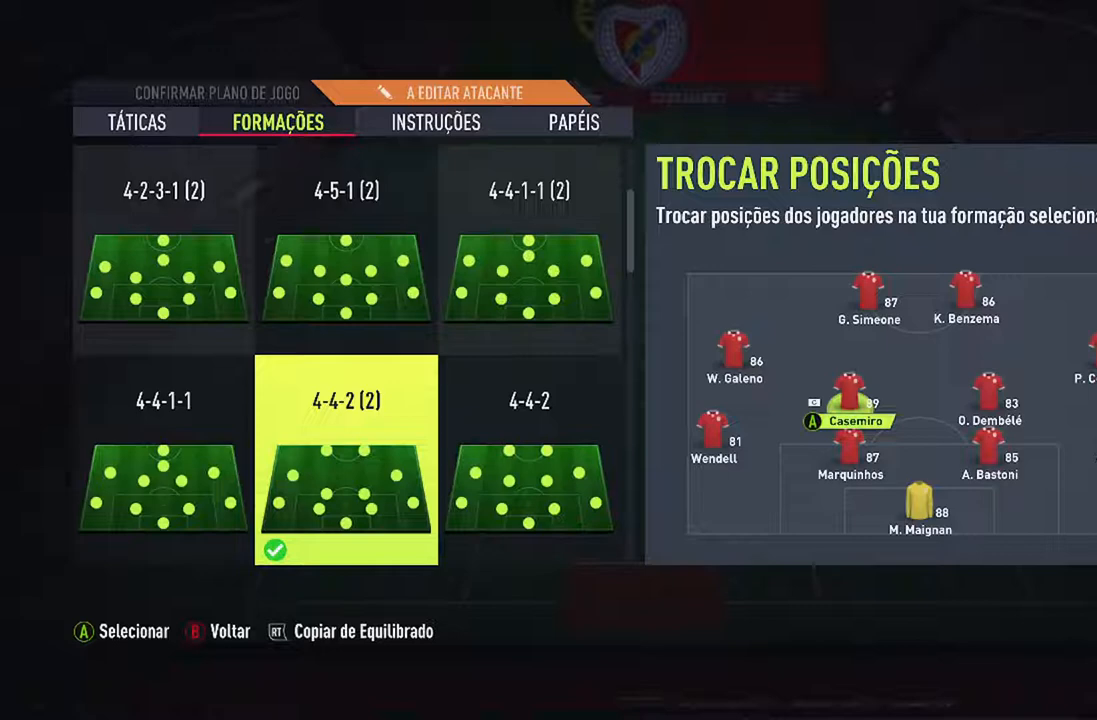
{"buttons": [], "left_stick": "center", "right_stick": "center", "events": []}
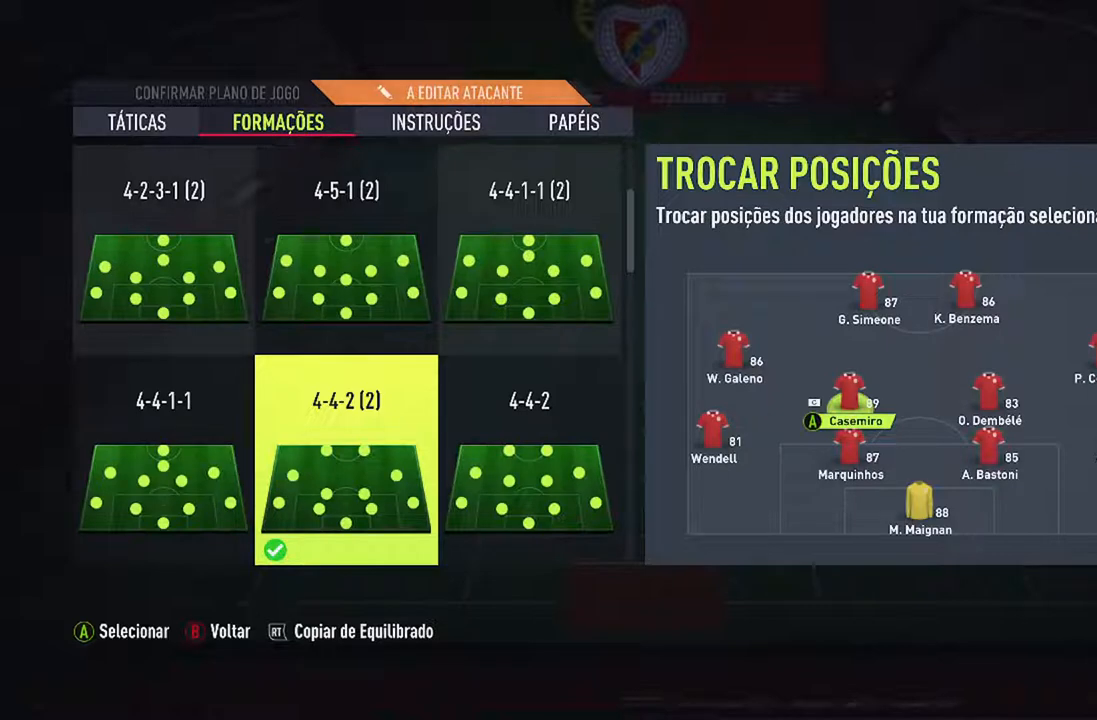
{"buttons": [], "left_stick": "center", "right_stick": "center", "events": []}
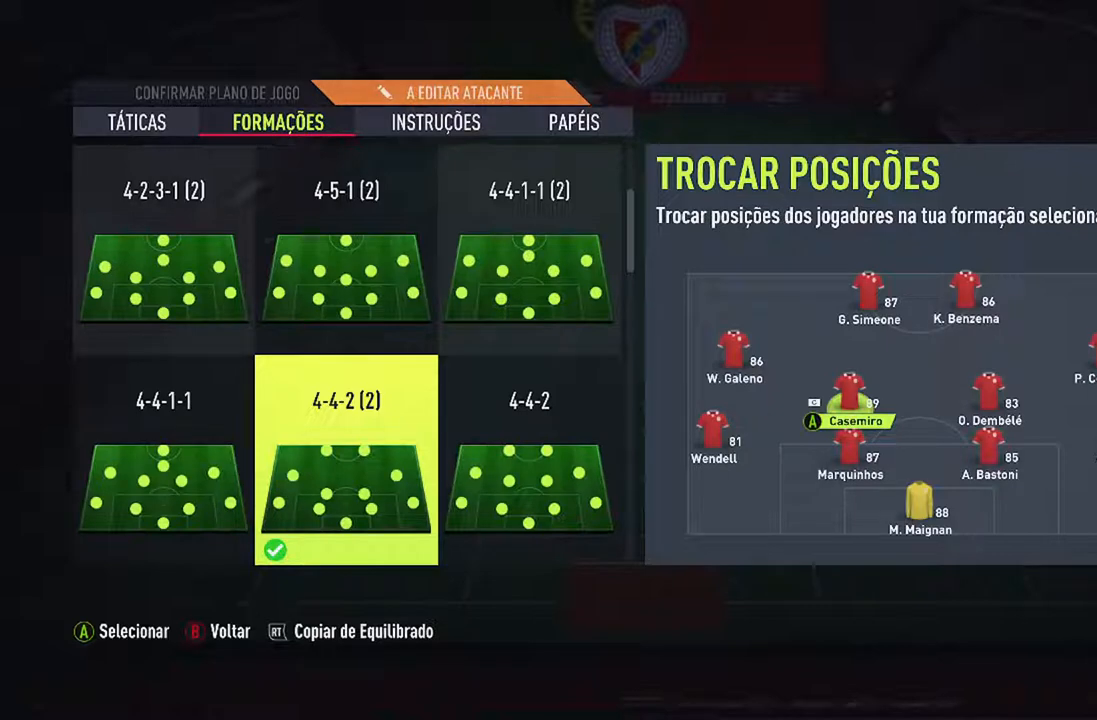
{"buttons": [], "left_stick": "center", "right_stick": "center", "events": []}
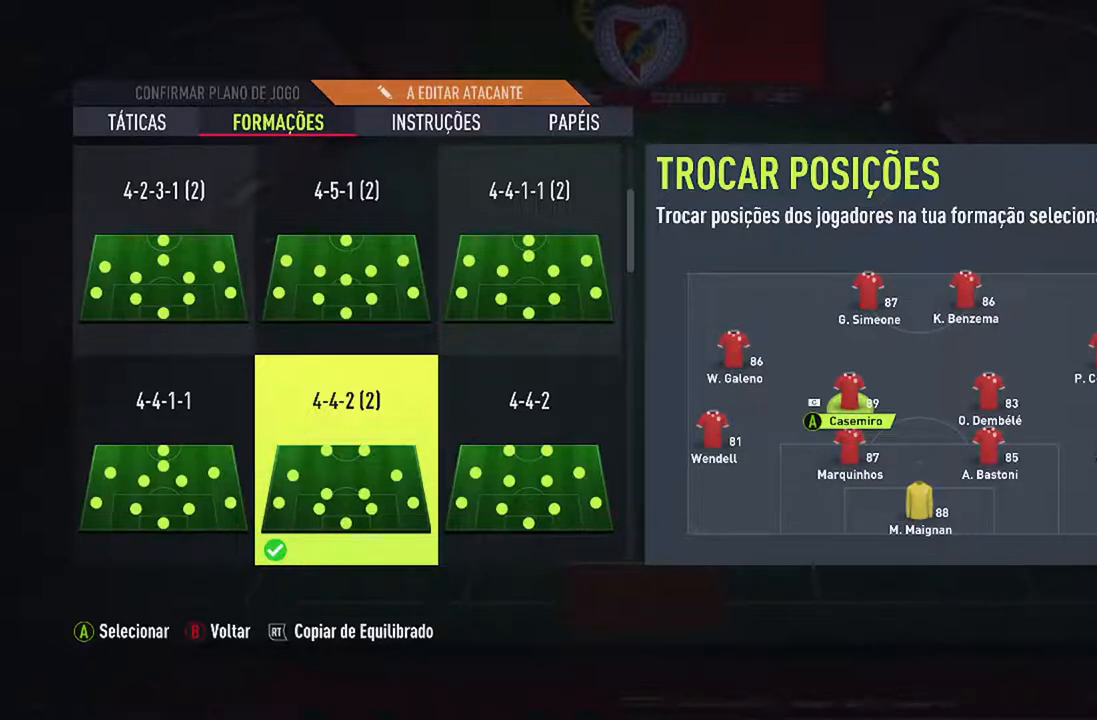
{"buttons": [], "left_stick": "center", "right_stick": "center", "events": []}
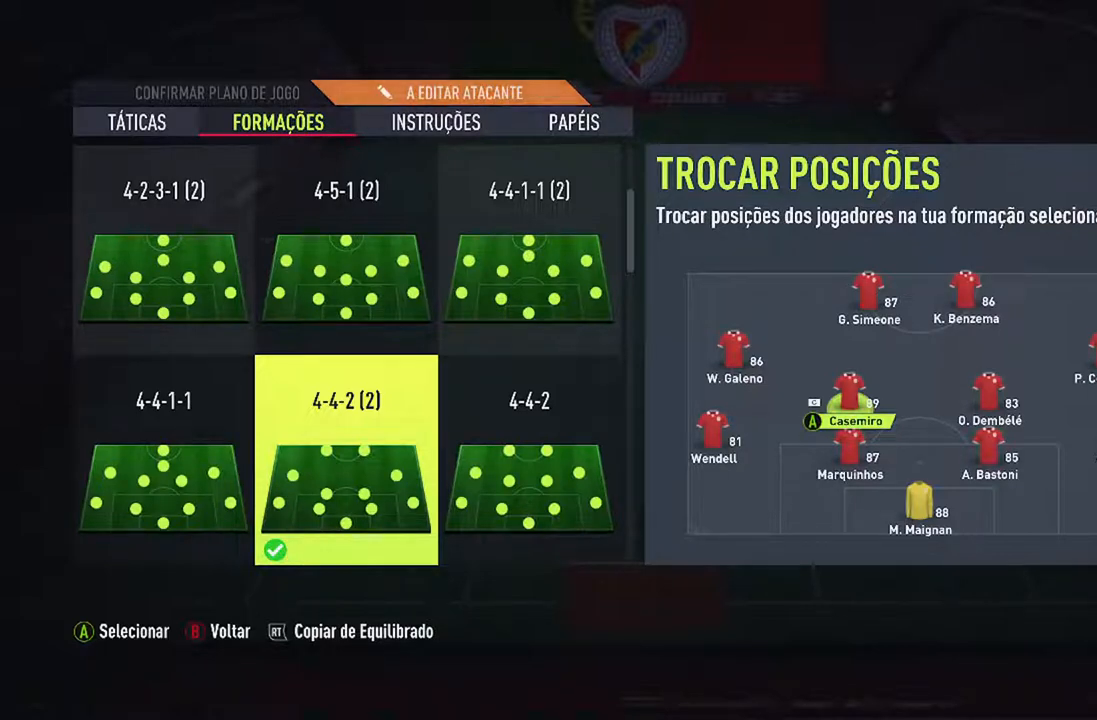
{"buttons": [], "left_stick": "center", "right_stick": "center", "events": []}
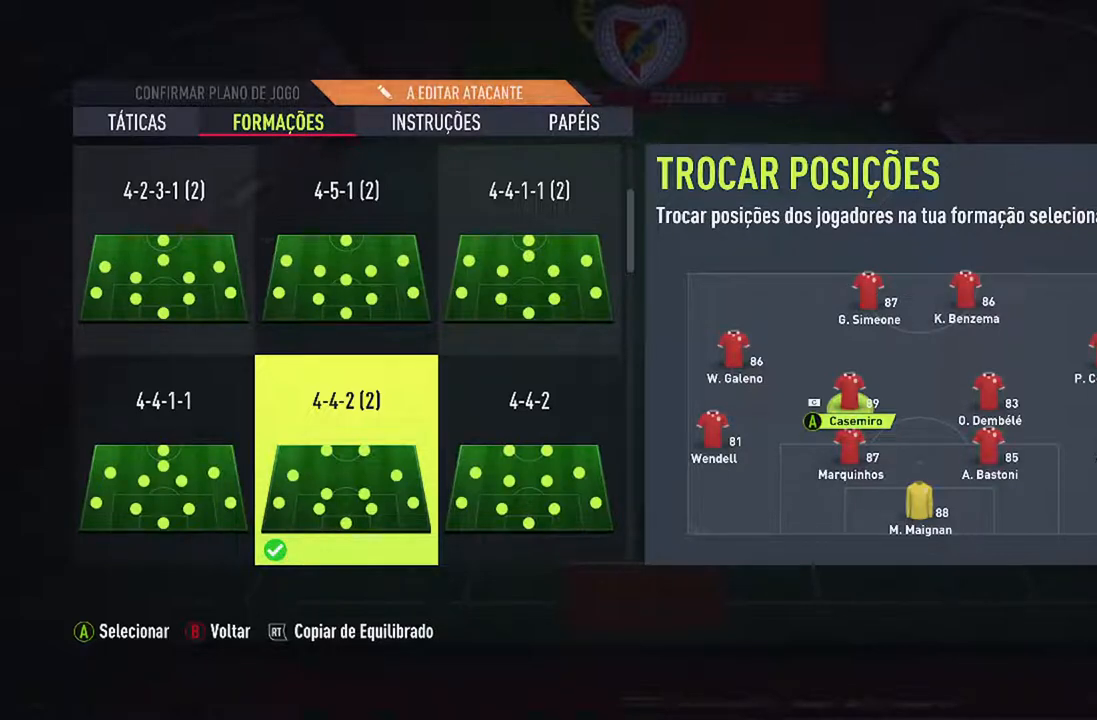
{"buttons": [], "left_stick": "center", "right_stick": "center", "events": [[267, "B", "down"], [467, "B", "up"]]}
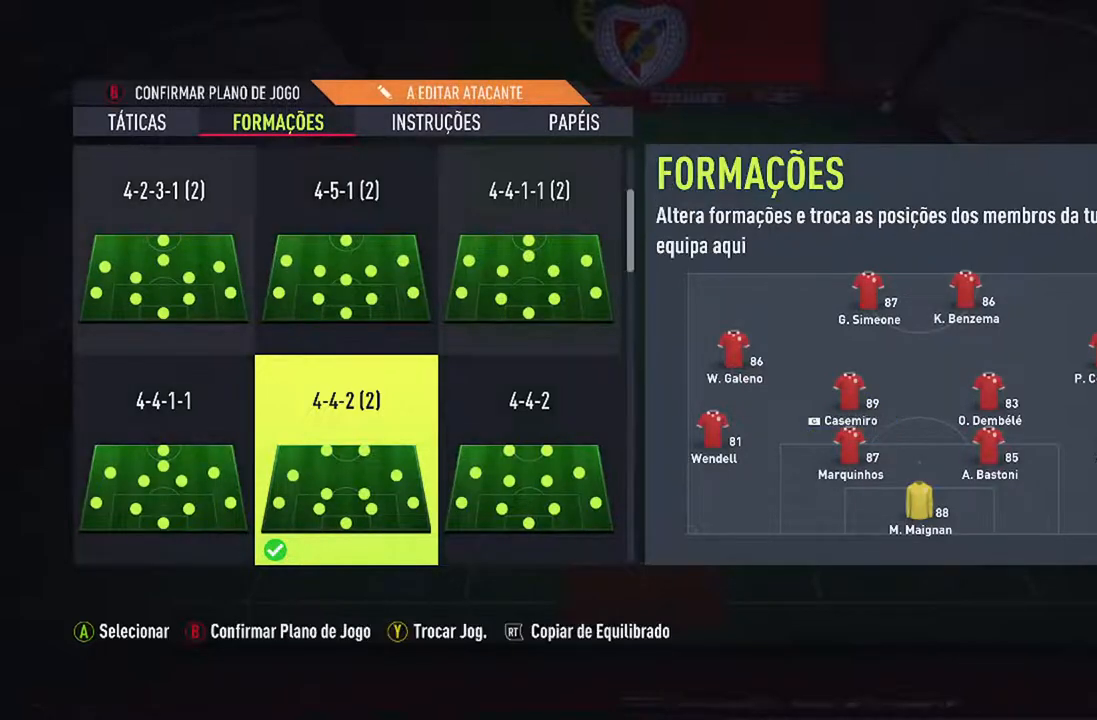
{"buttons": [], "left_stick": "center", "right_stick": "center", "events": []}
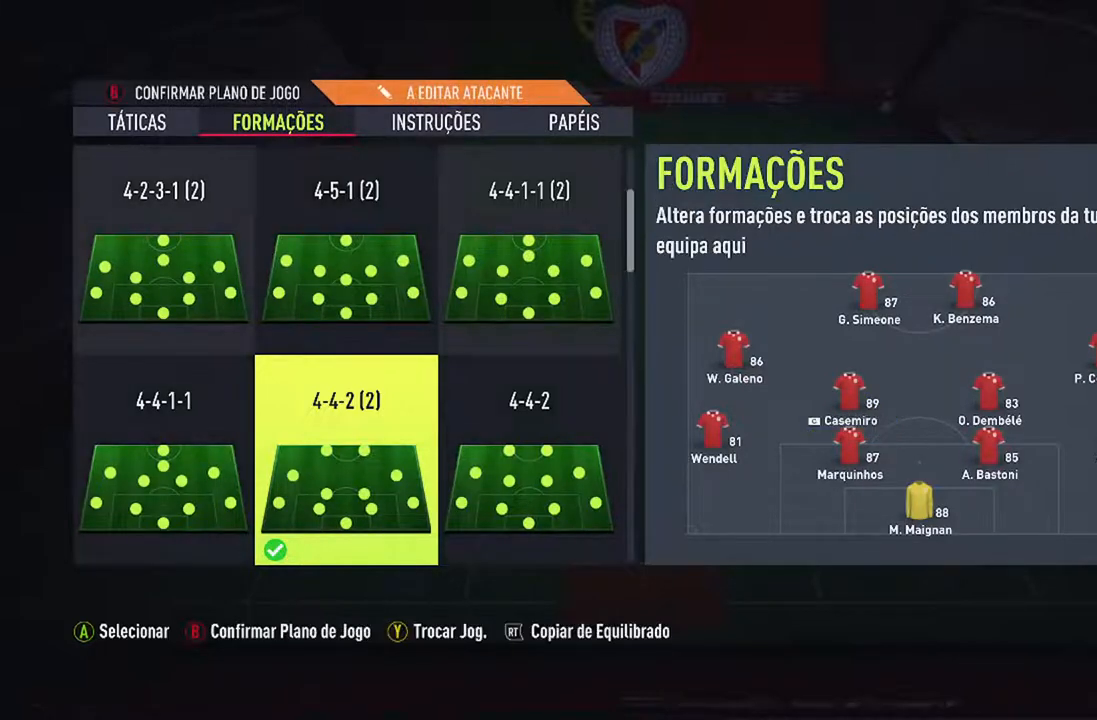
{"buttons": ["B"], "left_stick": "center", "right_stick": "center", "events": [[333, "B", "down"]]}
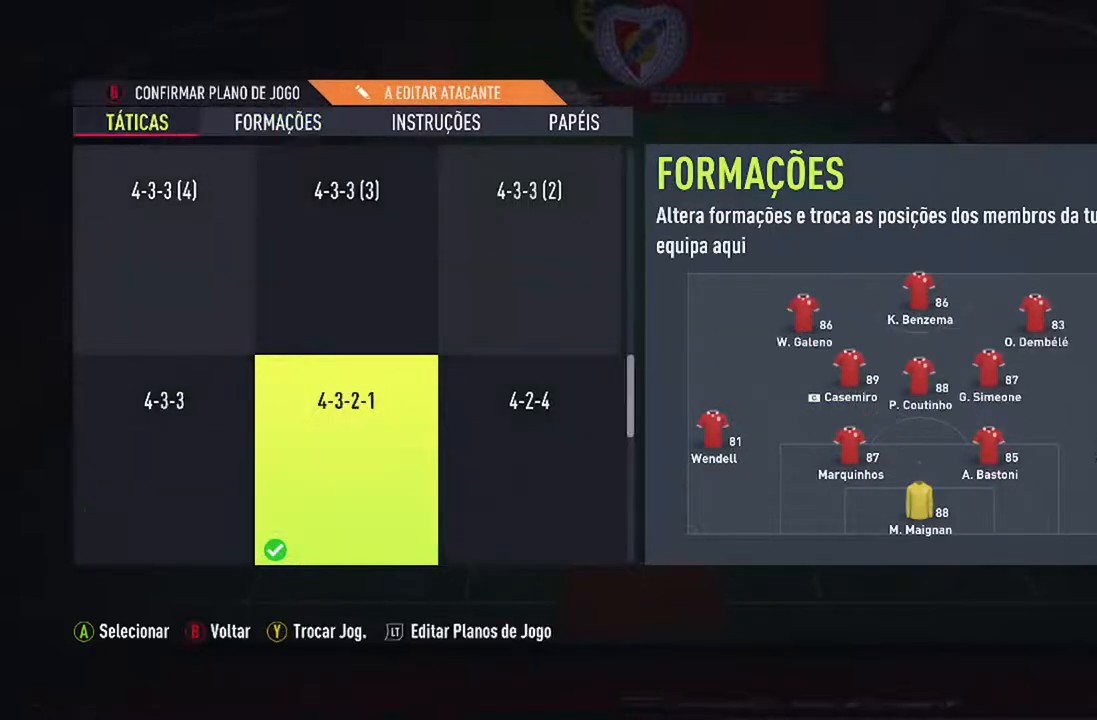
{"buttons": [], "left_stick": "center", "right_stick": "center", "events": [[33, "B", "up"]]}
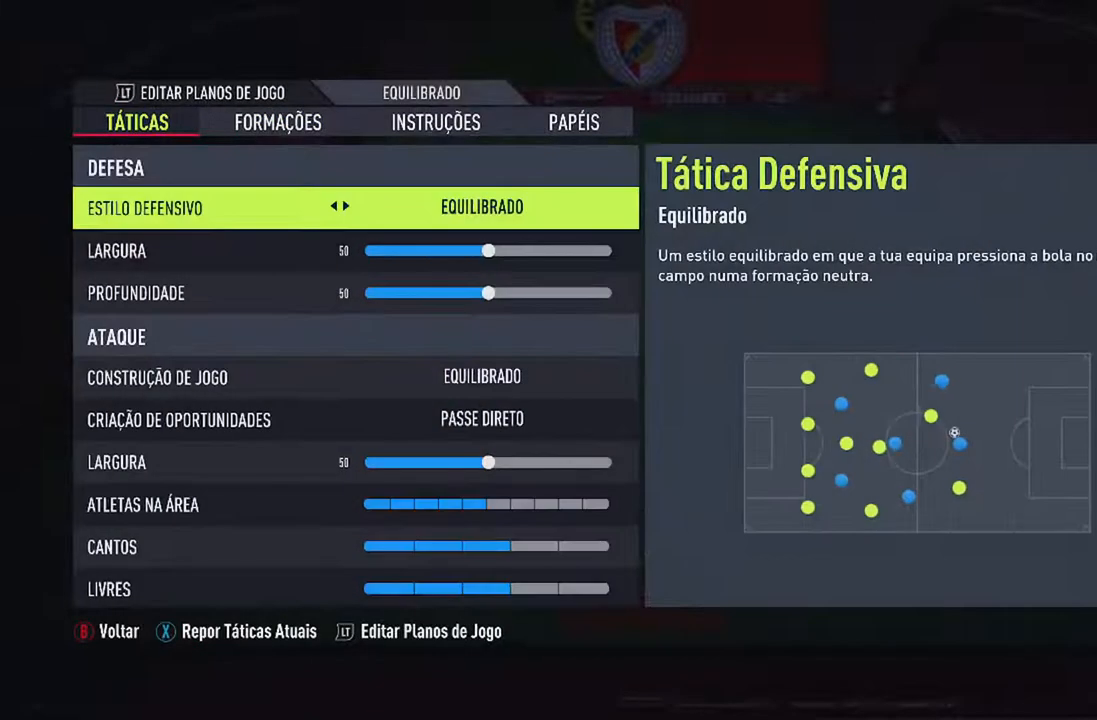
{"buttons": [], "left_stick": "center", "right_stick": "center", "events": []}
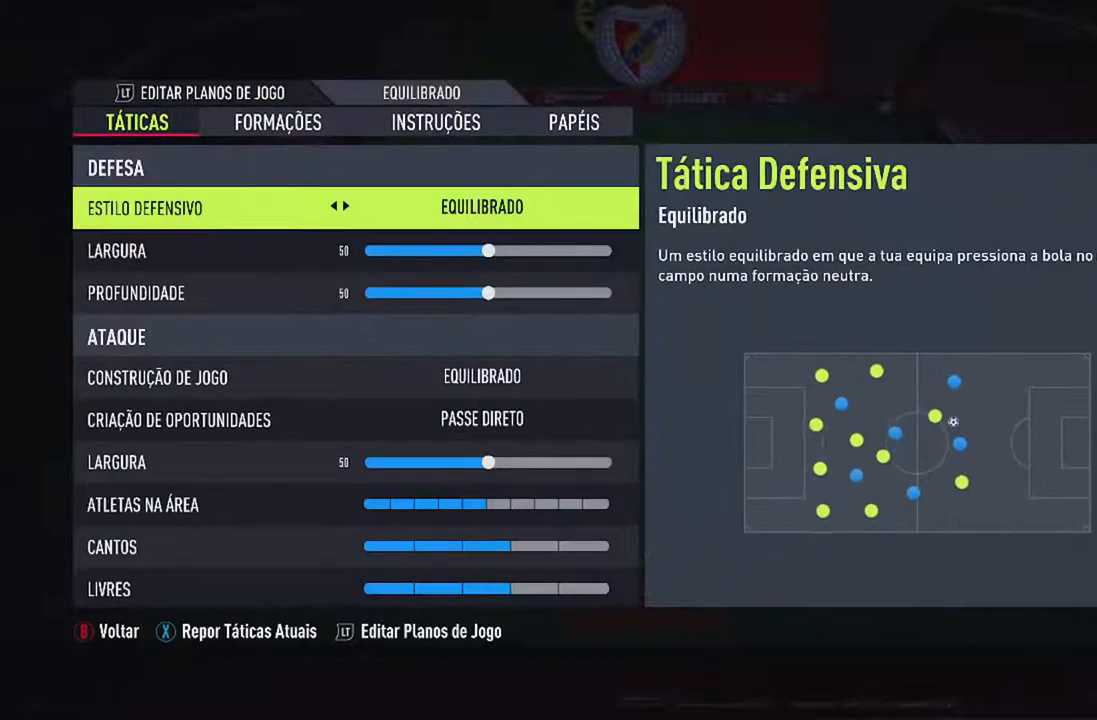
{"buttons": [], "left_stick": "center", "right_stick": "center", "events": []}
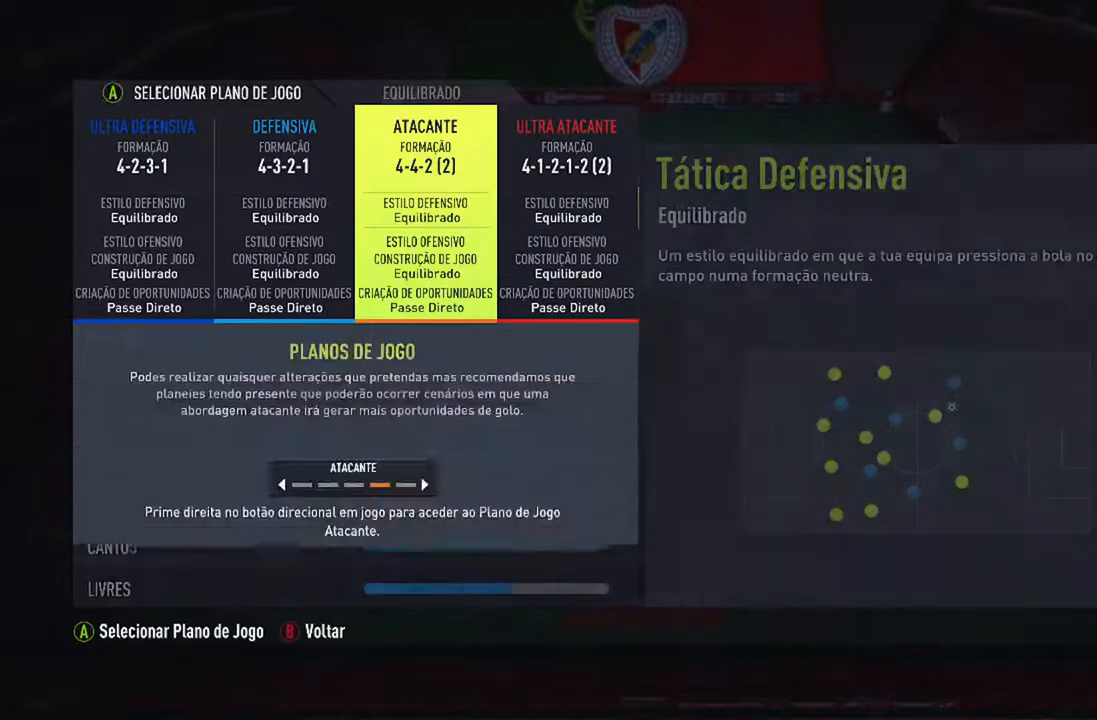
{"buttons": [], "left_stick": "center", "right_stick": "center", "events": []}
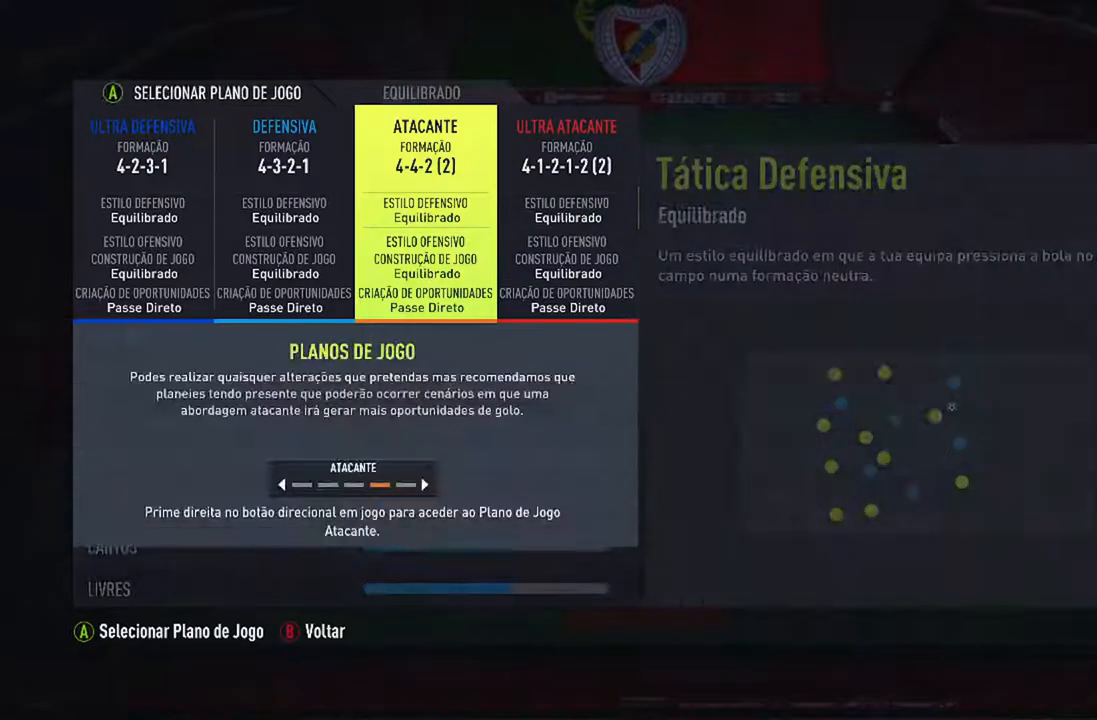
{"buttons": [], "left_stick": "center", "right_stick": "center", "events": [[167, "DPAD_LEFT", "down"], [300, "DPAD_LEFT", "up"]]}
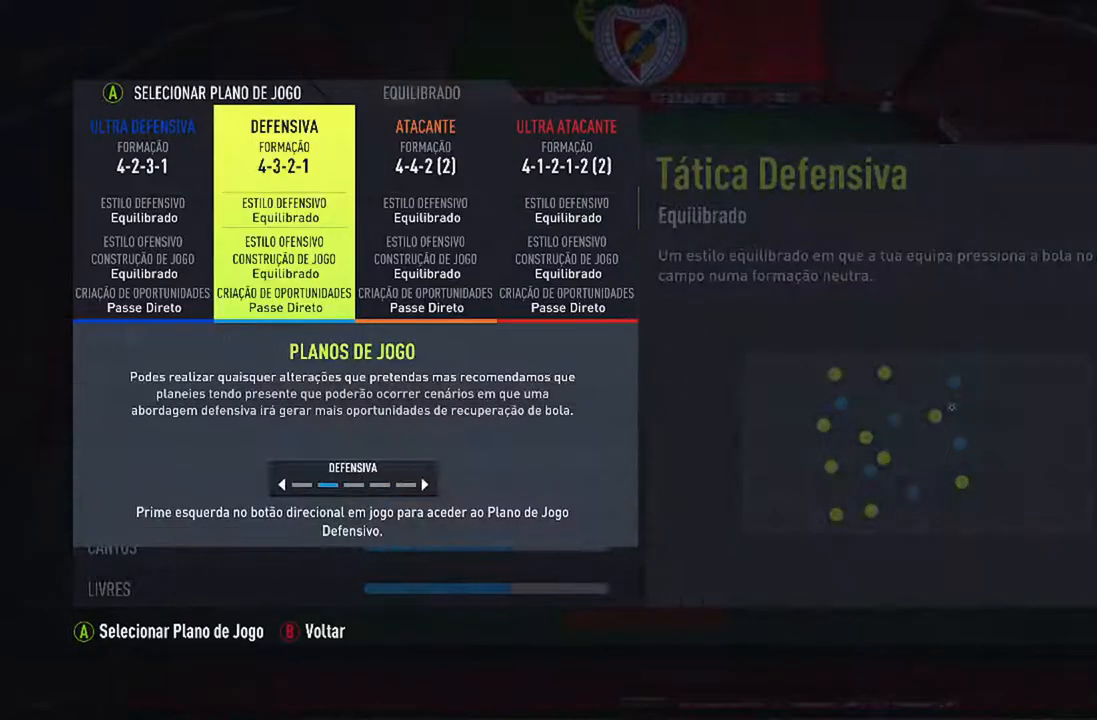
{"buttons": [], "left_stick": "center", "right_stick": "center", "events": []}
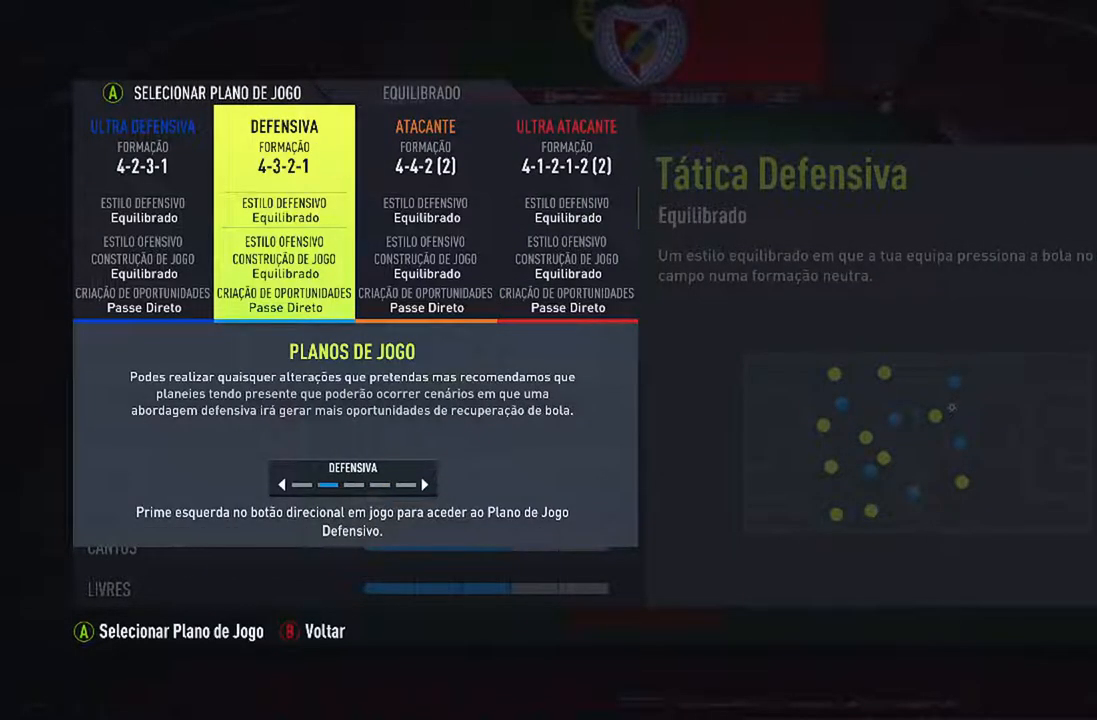
{"buttons": [], "left_stick": "center", "right_stick": "center", "events": []}
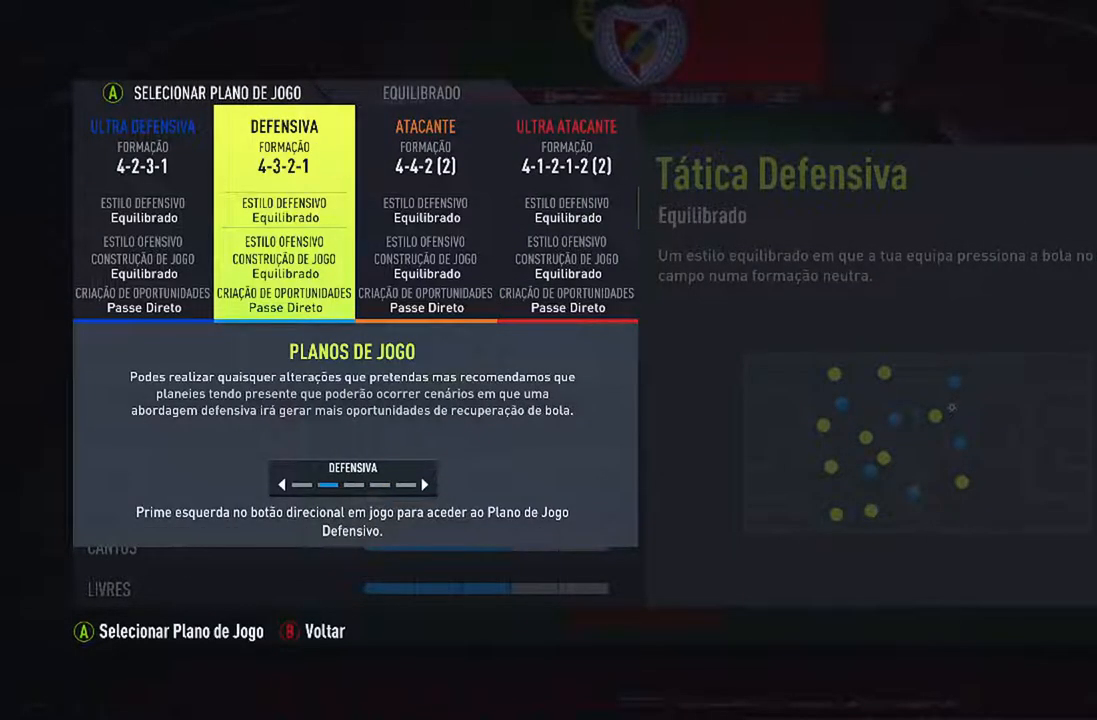
{"buttons": [], "left_stick": "center", "right_stick": "center", "events": []}
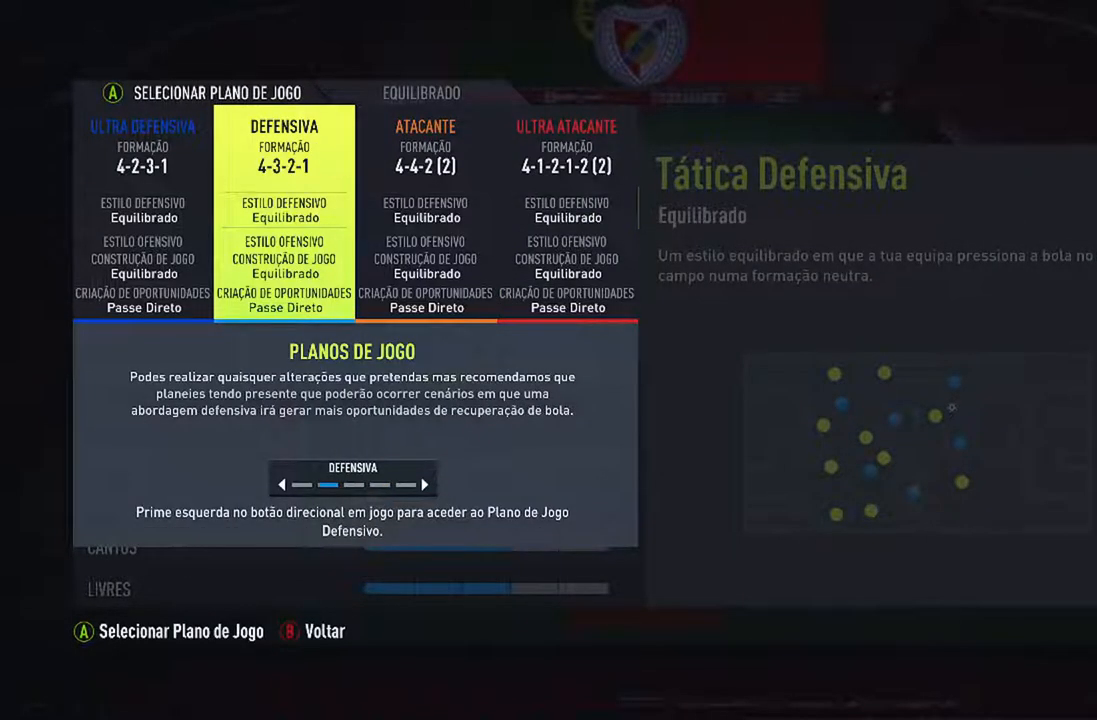
{"buttons": ["A"], "left_stick": "center", "right_stick": "center", "events": [[333, "A", "down"]]}
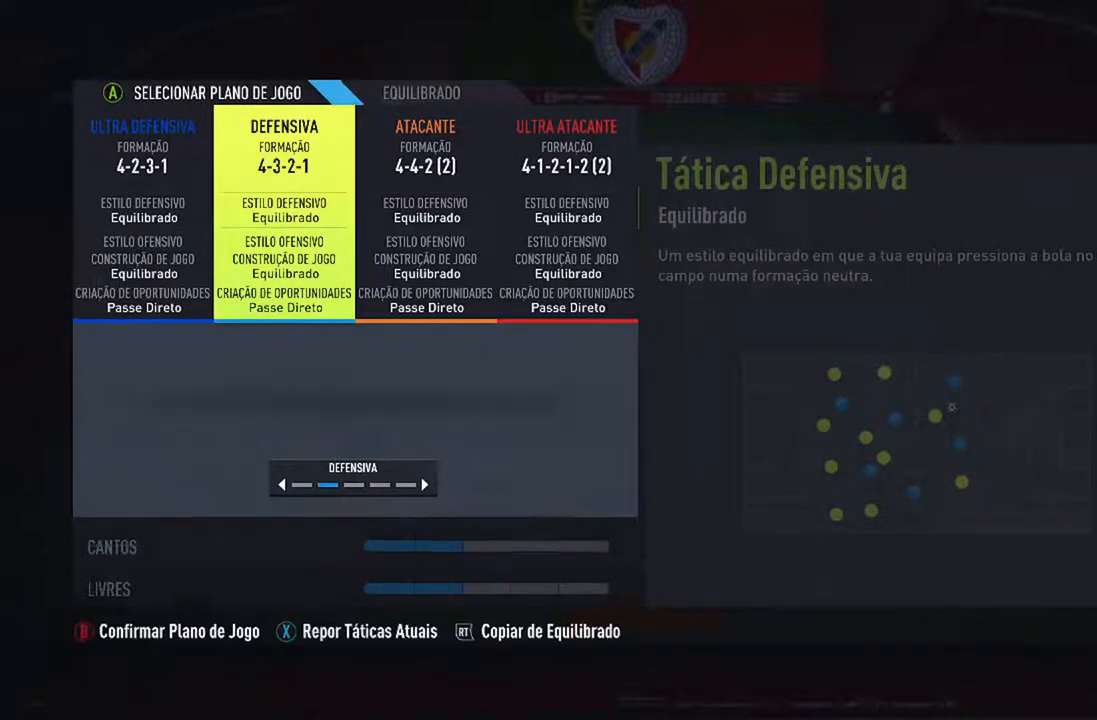
{"buttons": [], "left_stick": "center", "right_stick": "center", "events": [[67, "A", "up"]]}
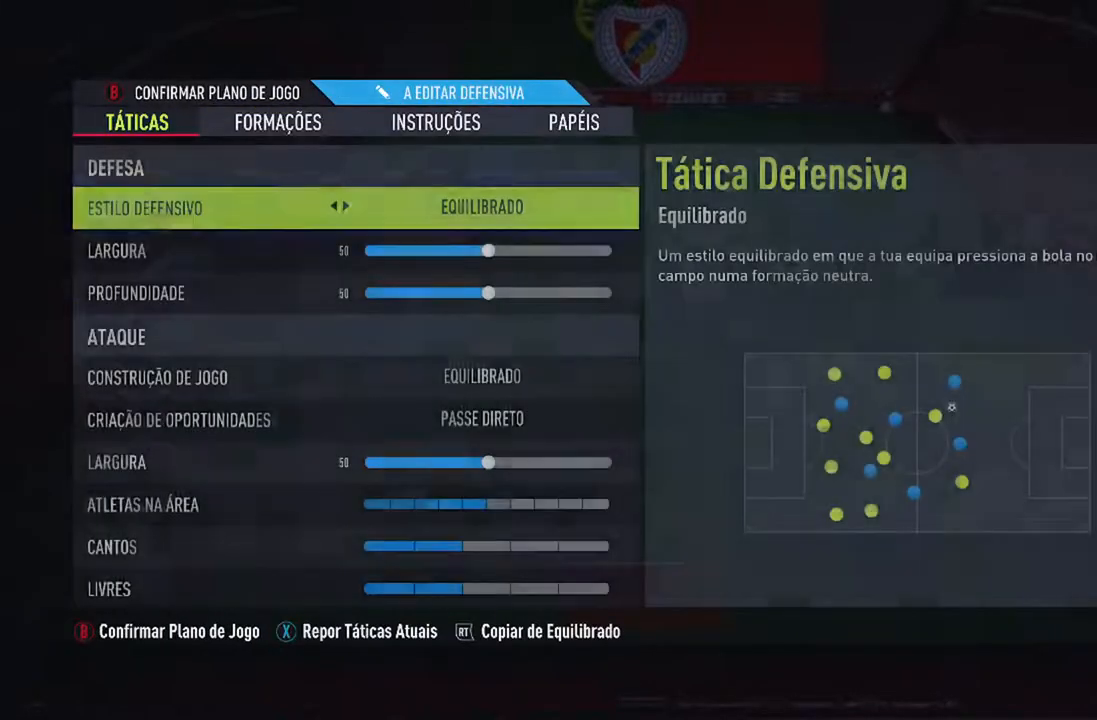
{"buttons": [], "left_stick": "center", "right_stick": "center", "events": []}
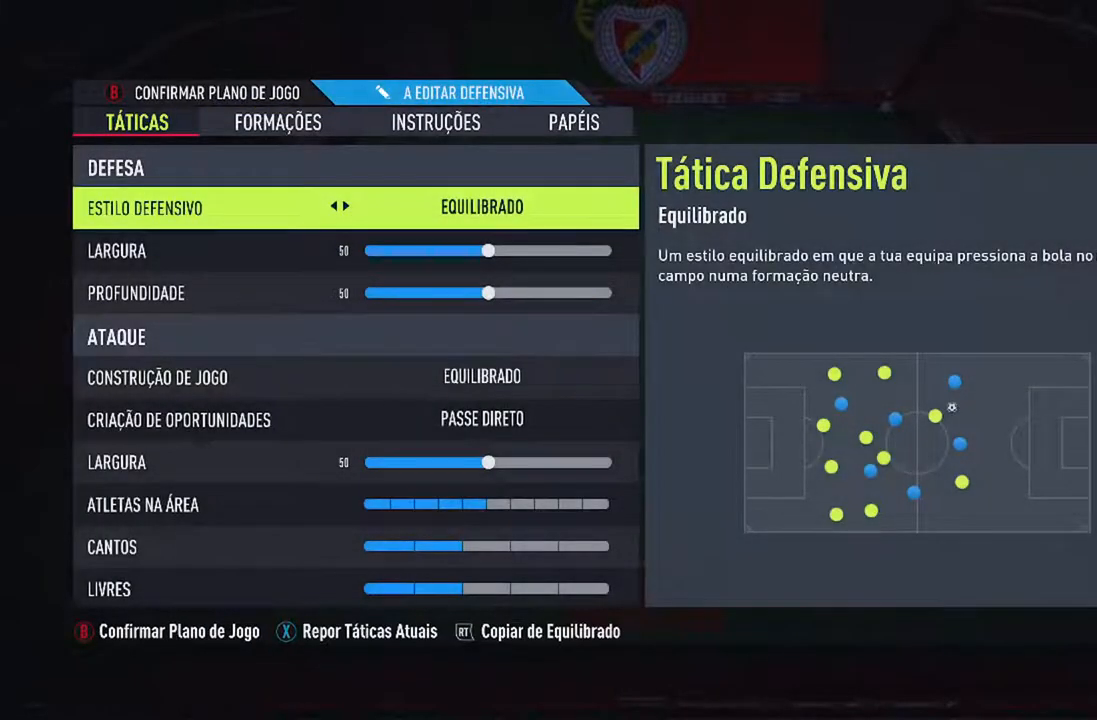
{"buttons": [], "left_stick": "center", "right_stick": "center", "events": []}
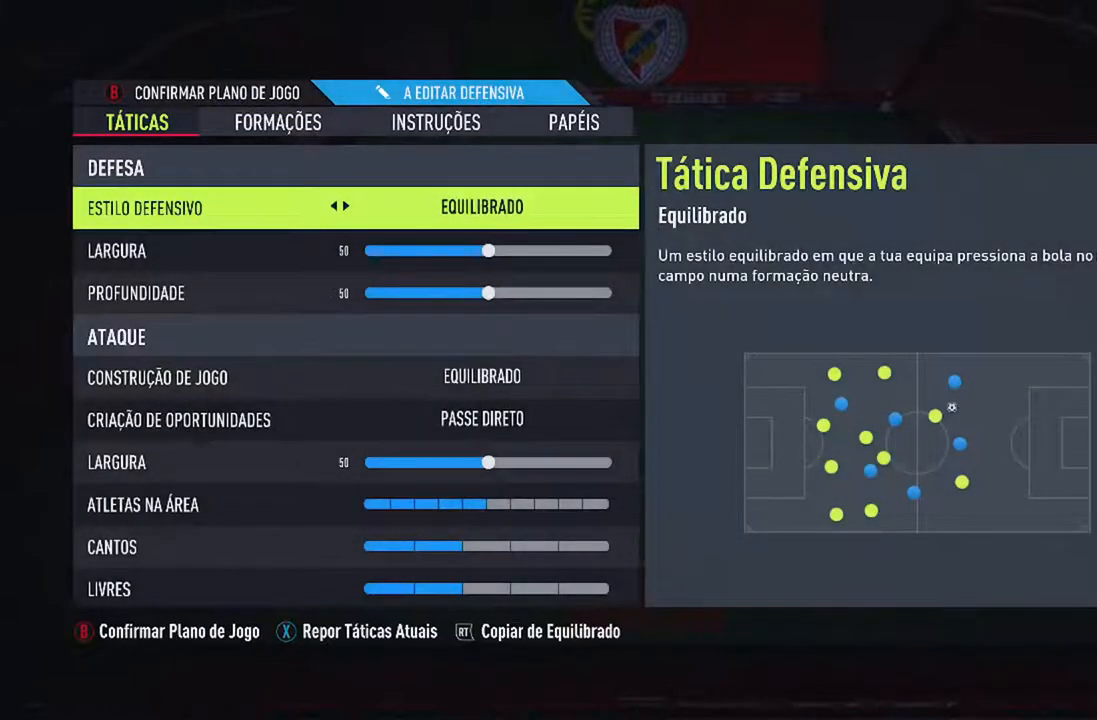
{"buttons": [], "left_stick": "center", "right_stick": "center", "events": [[133, "R1", "down"], [267, "R1", "up"]]}